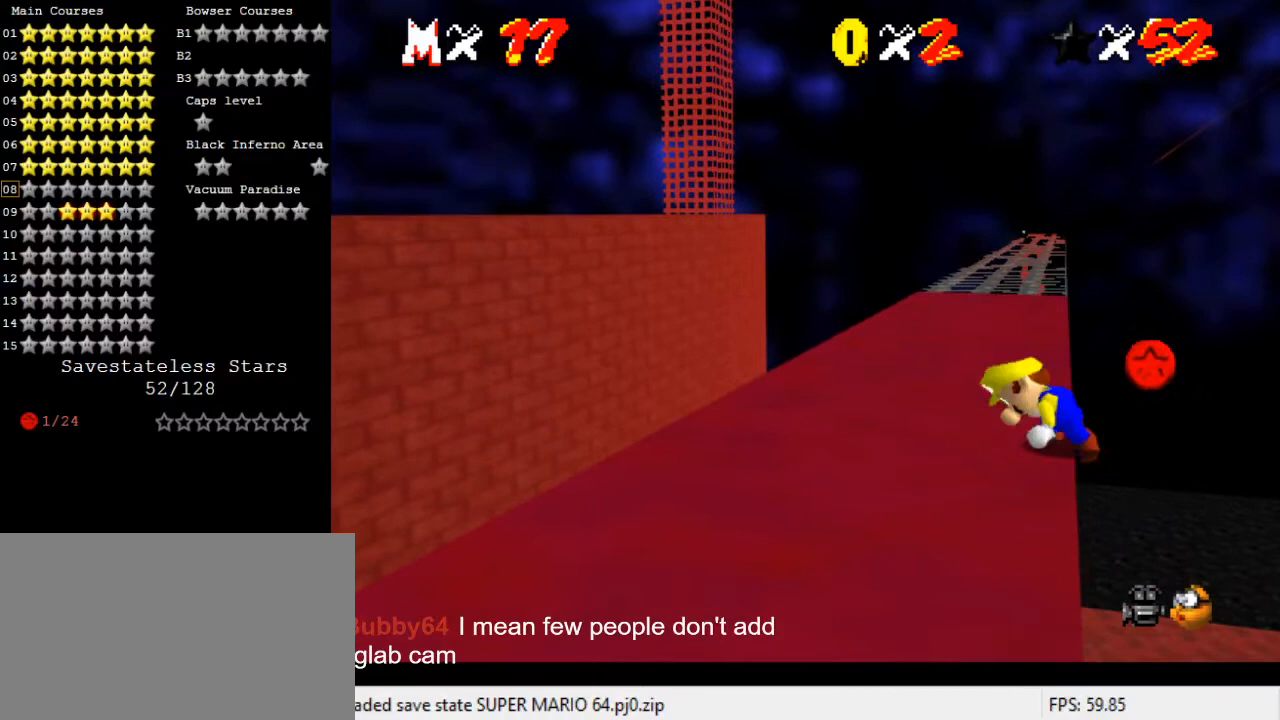
Gameplay with keyboard; each line is a JSON object with the keys held at the frame after it. "events" lists presses ("down") and releases ("up") of "a", "c", "ctrl", "d", "down", "left", "return", "right", "s", "shift", "up", "w", "x" and "y" between this image and that frame as [ms after this image, input, new state], when the widget could be followed in between. No other keys are recorded. Mouse input is not recorded.
{"keys": ["right", "shift", "up"], "events": [[267, "shift", "down"], [333, "right", "down"], [367, "up", "down"]]}
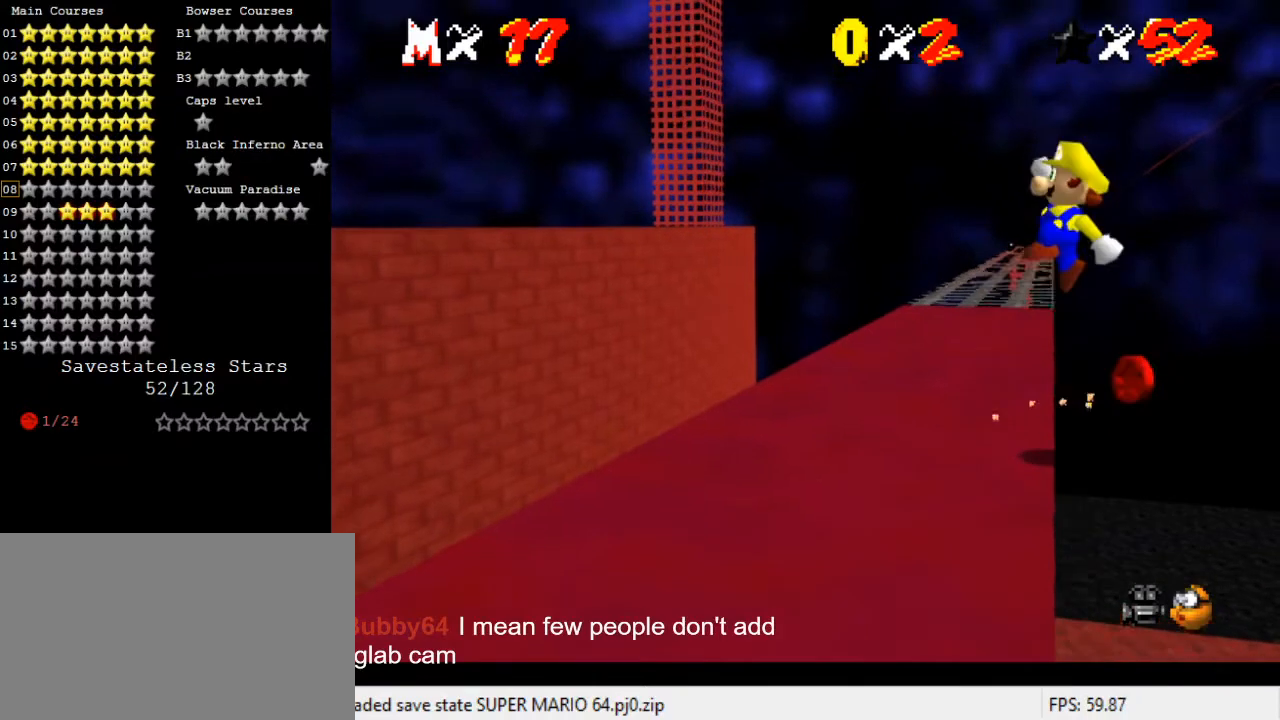
{"keys": ["left", "shift", "up"], "events": [[67, "right", "up"], [433, "left", "down"]]}
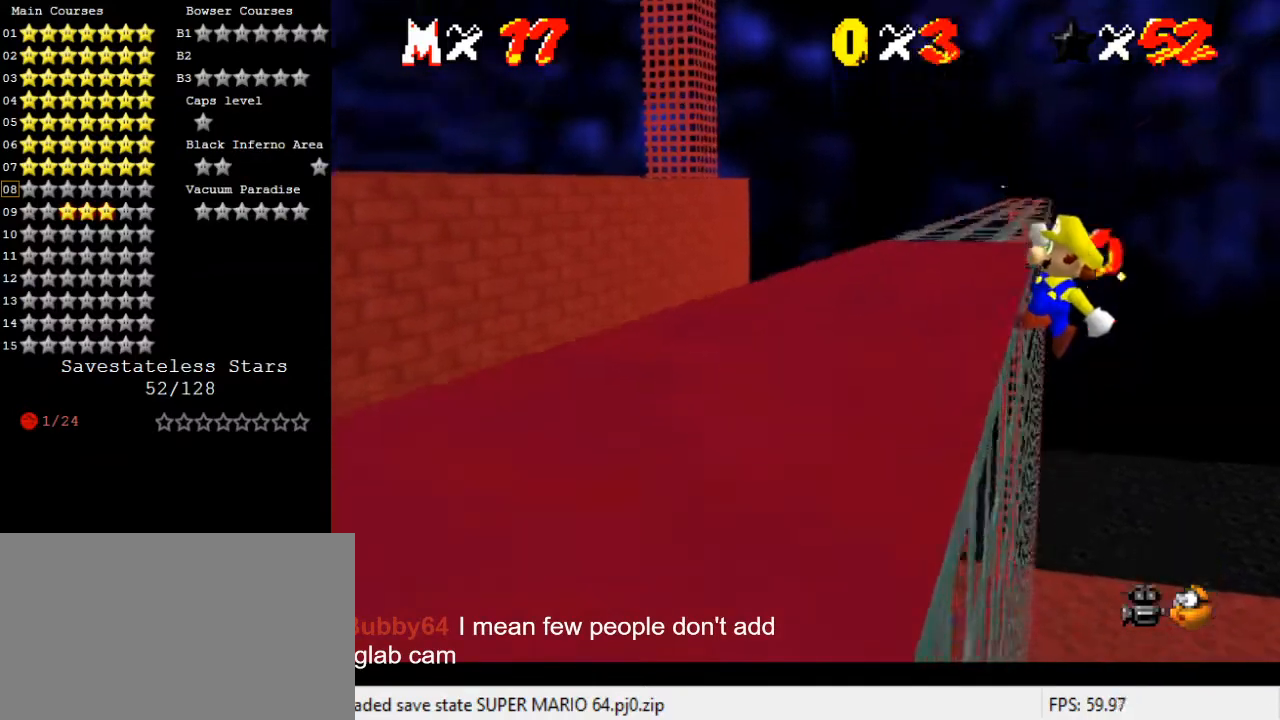
{"keys": ["left"], "events": [[100, "shift", "up"], [200, "up", "up"]]}
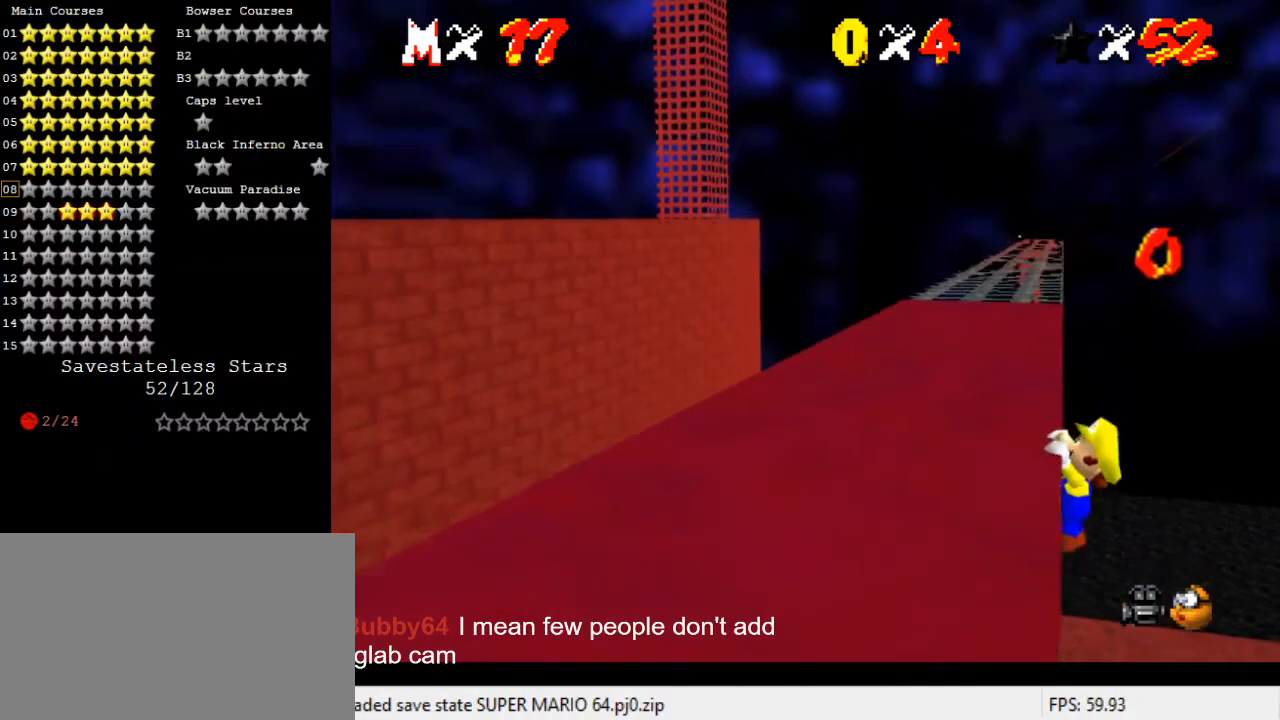
{"keys": [], "events": [[133, "left", "up"]]}
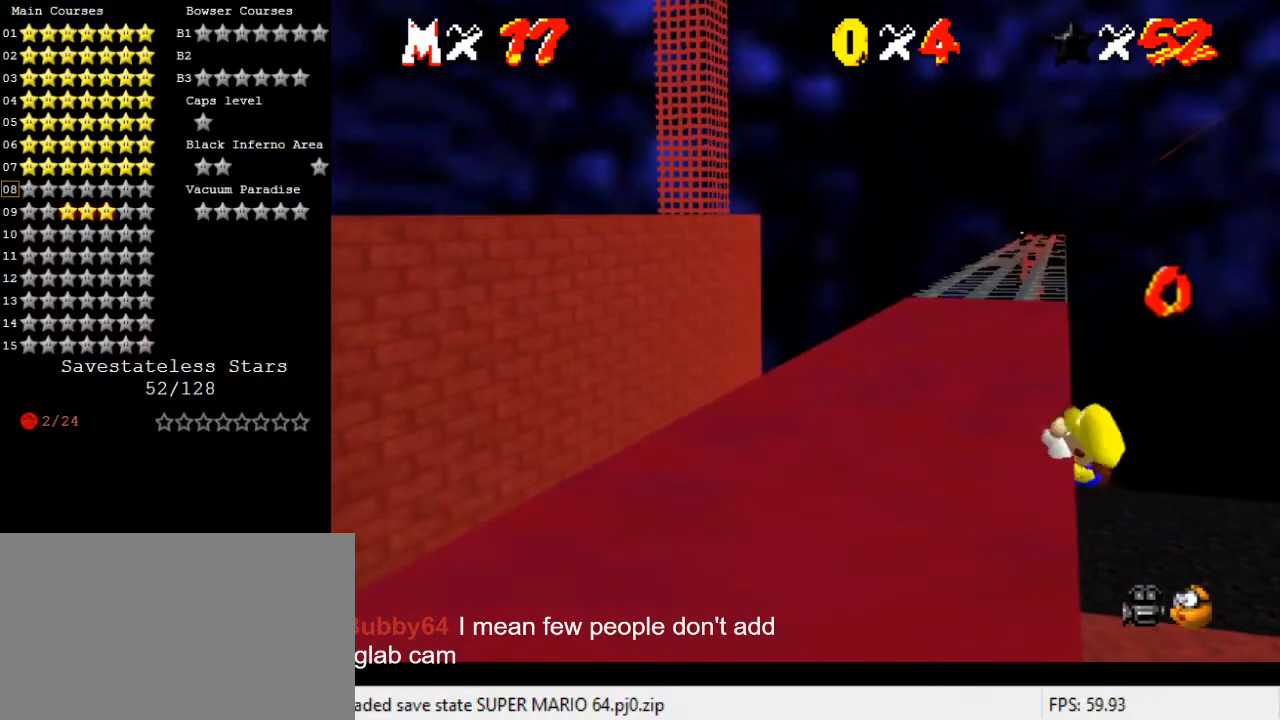
{"keys": ["right", "shift"], "events": [[467, "shift", "down"], [500, "right", "down"]]}
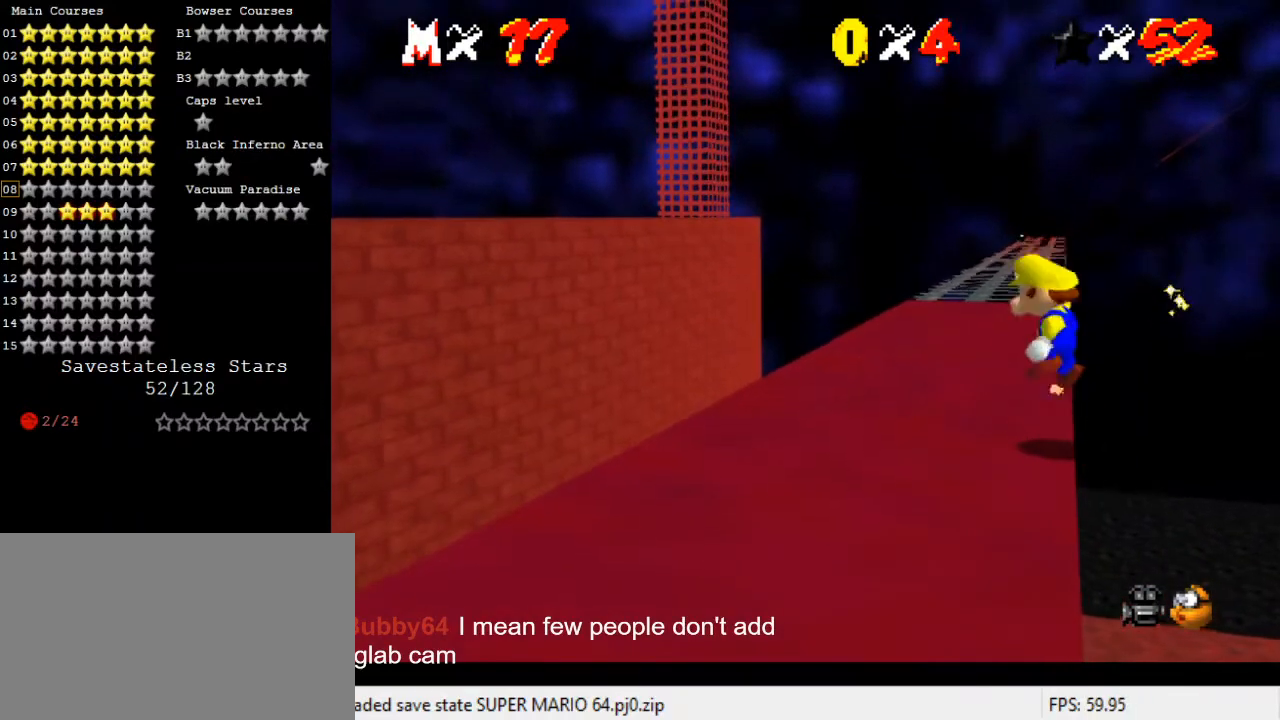
{"keys": ["shift", "up"], "events": [[67, "up", "down"], [233, "right", "up"]]}
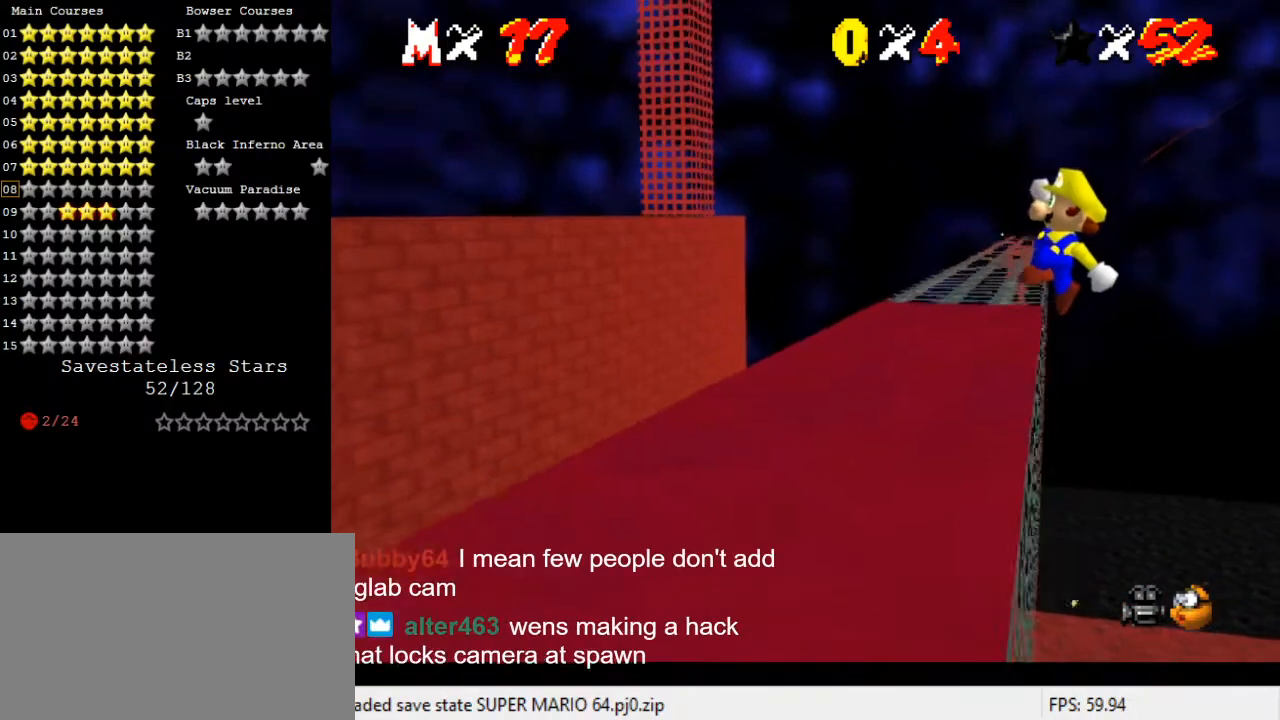
{"keys": ["left"], "events": [[200, "left", "down"], [333, "shift", "up"], [500, "up", "up"]]}
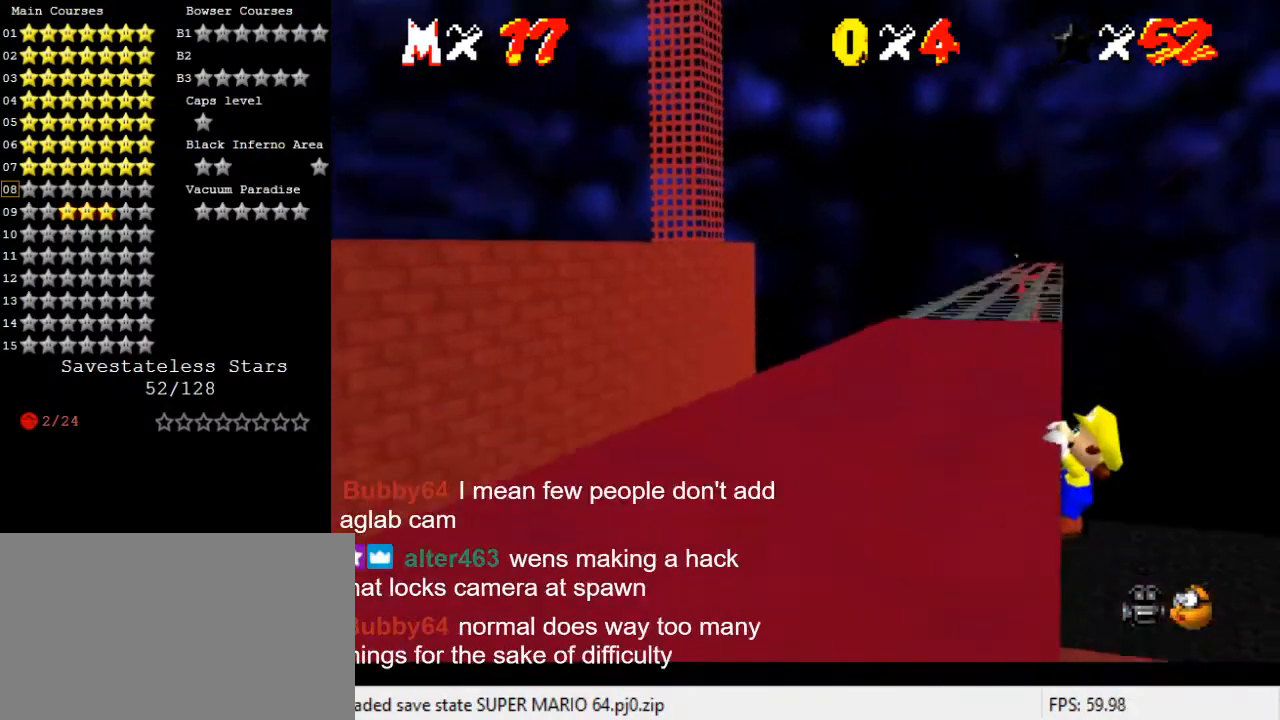
{"keys": [], "events": [[267, "left", "up"]]}
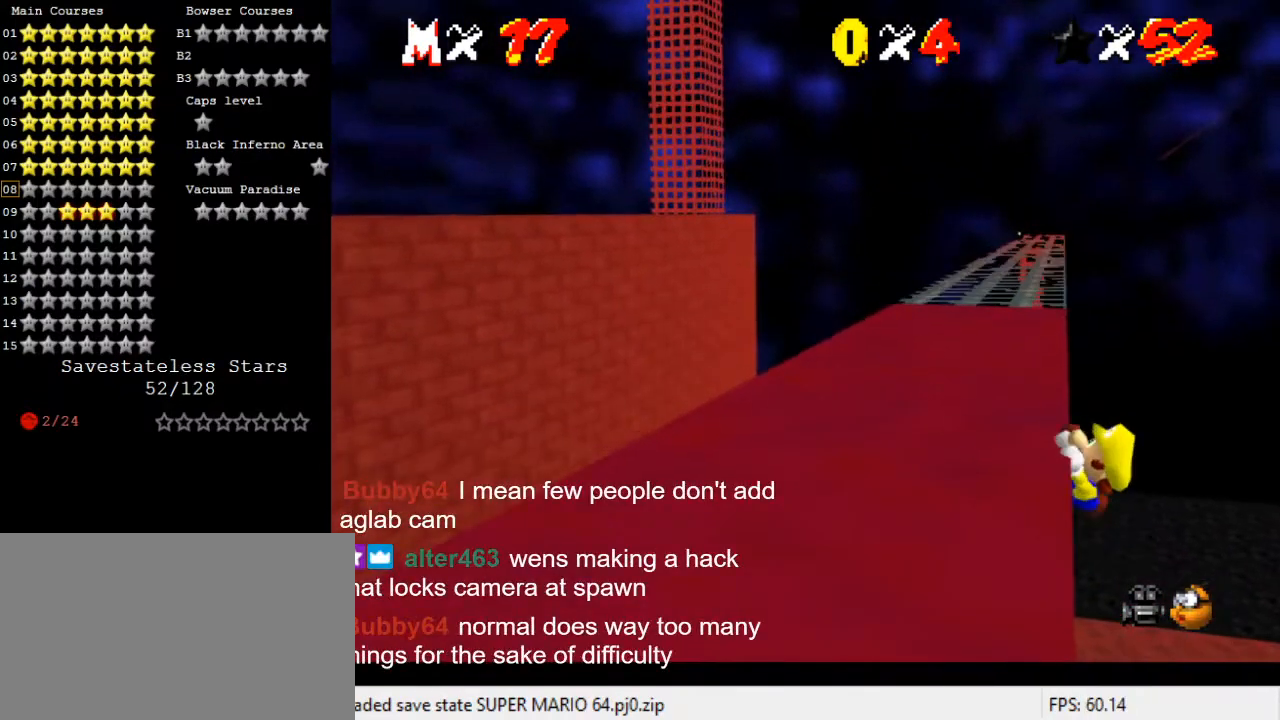
{"keys": [], "events": []}
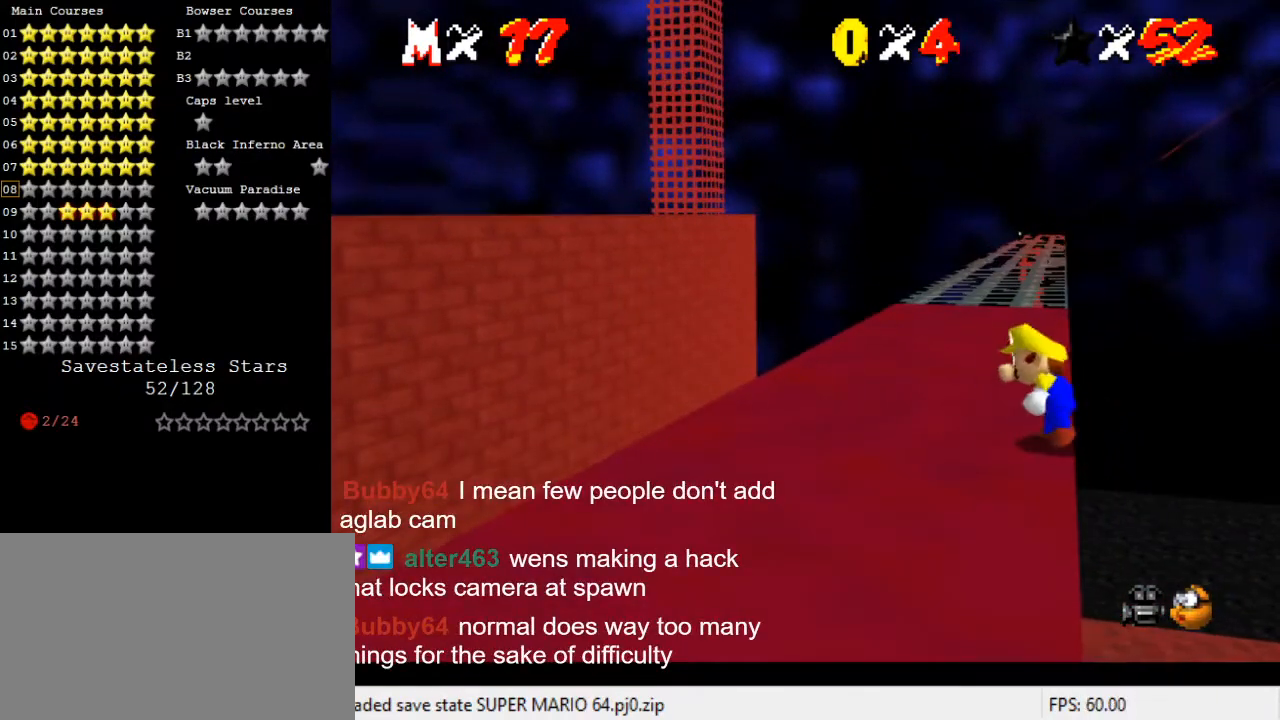
{"keys": ["shift", "up"], "events": [[167, "shift", "down"], [200, "right", "down"], [200, "up", "down"], [433, "right", "up"]]}
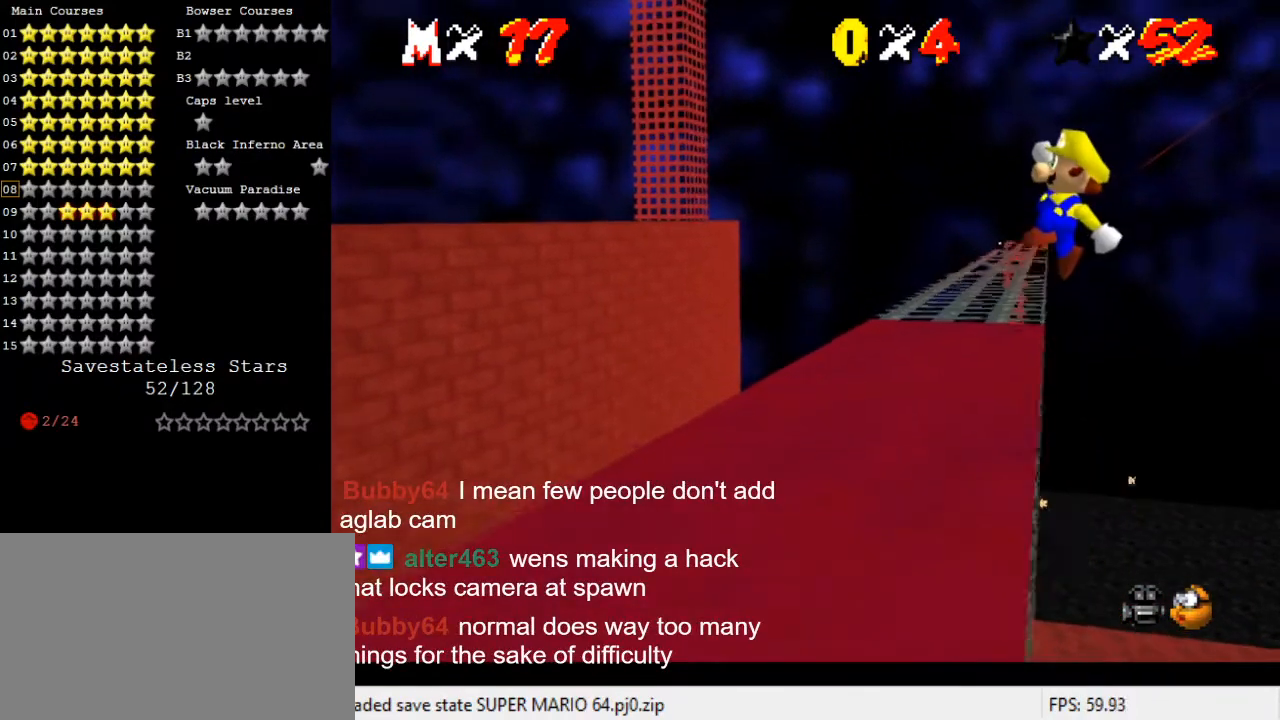
{"keys": ["left", "shift", "up"], "events": [[333, "left", "down"]]}
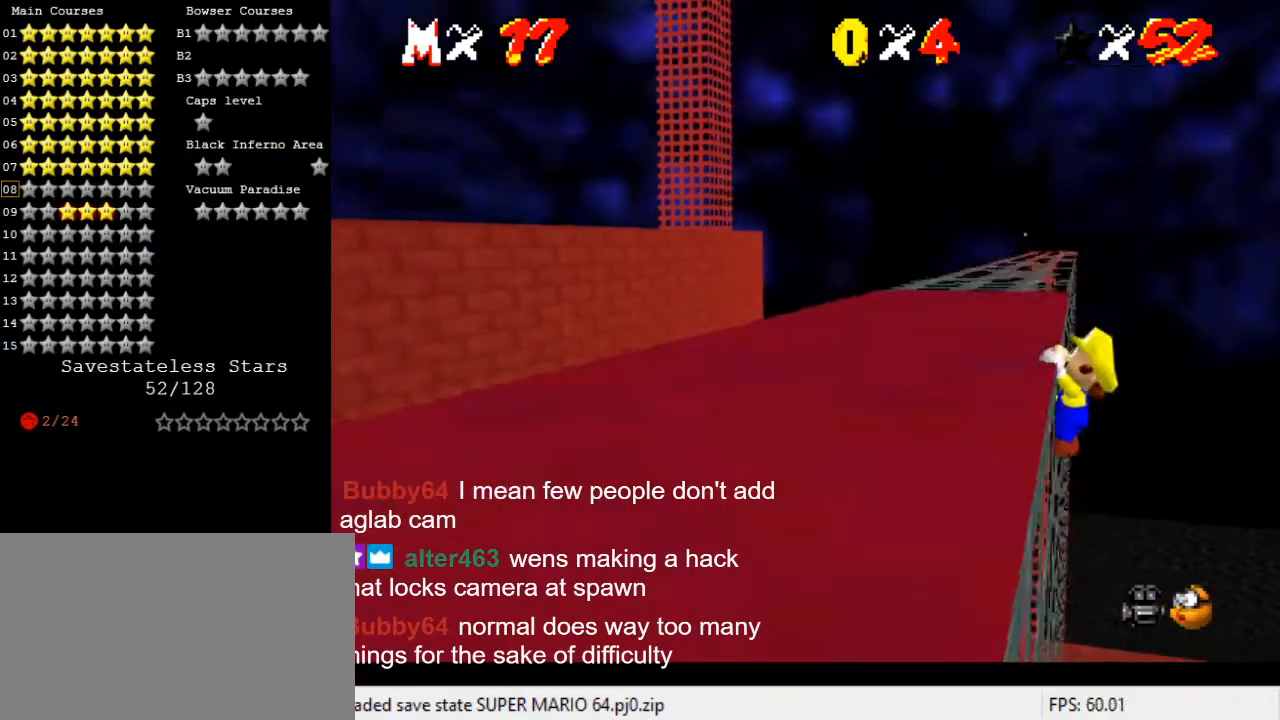
{"keys": [], "events": [[67, "shift", "up"], [167, "up", "up"], [467, "left", "up"]]}
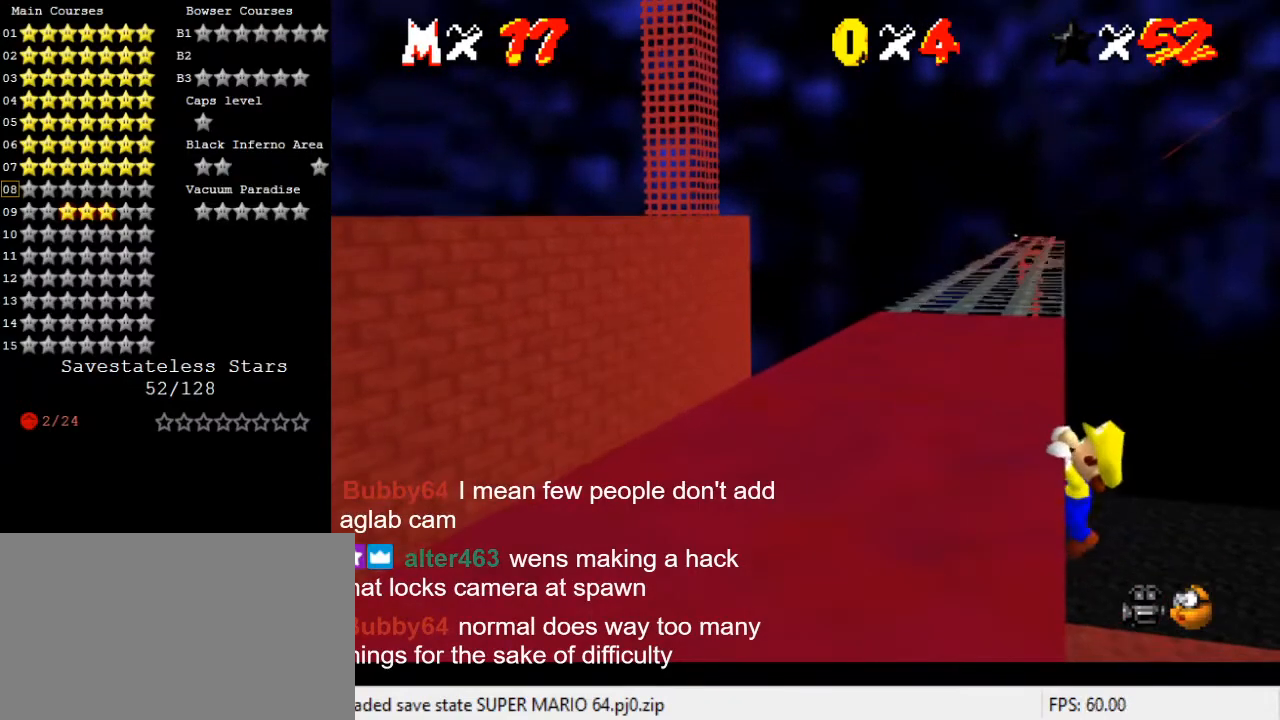
{"keys": [], "events": []}
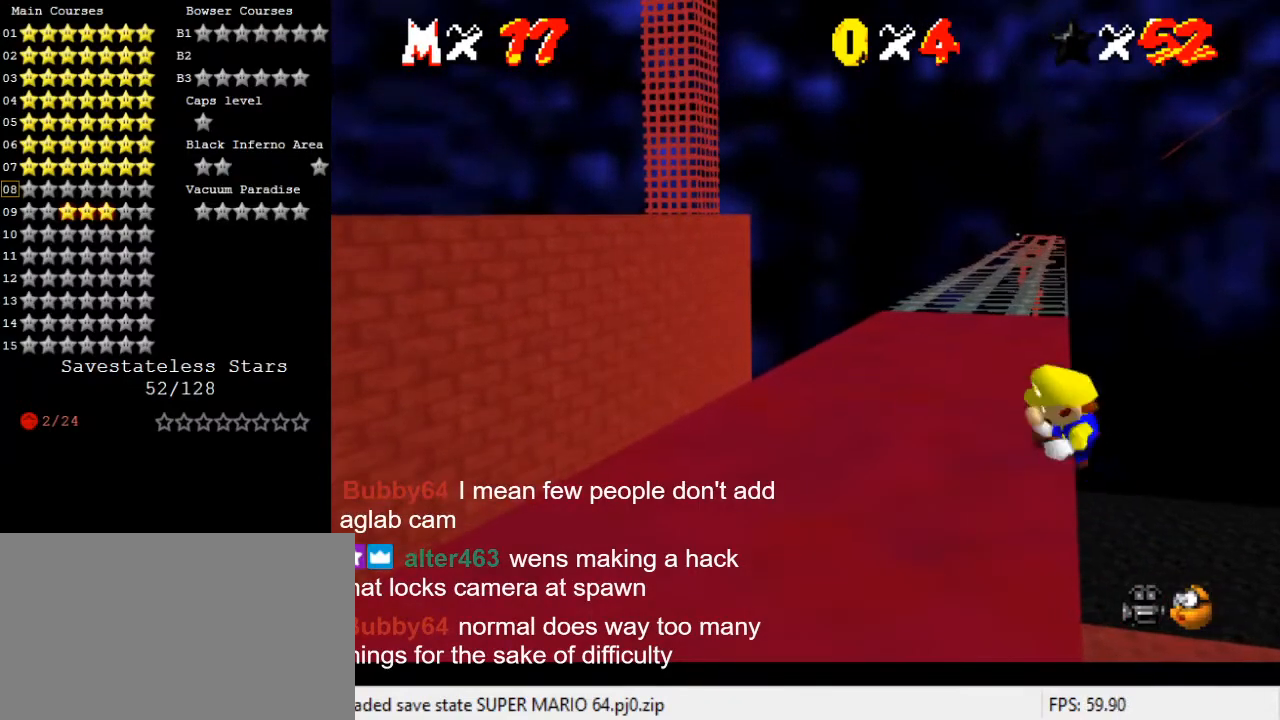
{"keys": ["right", "shift", "up"], "events": [[400, "shift", "down"], [433, "right", "down"], [433, "up", "down"]]}
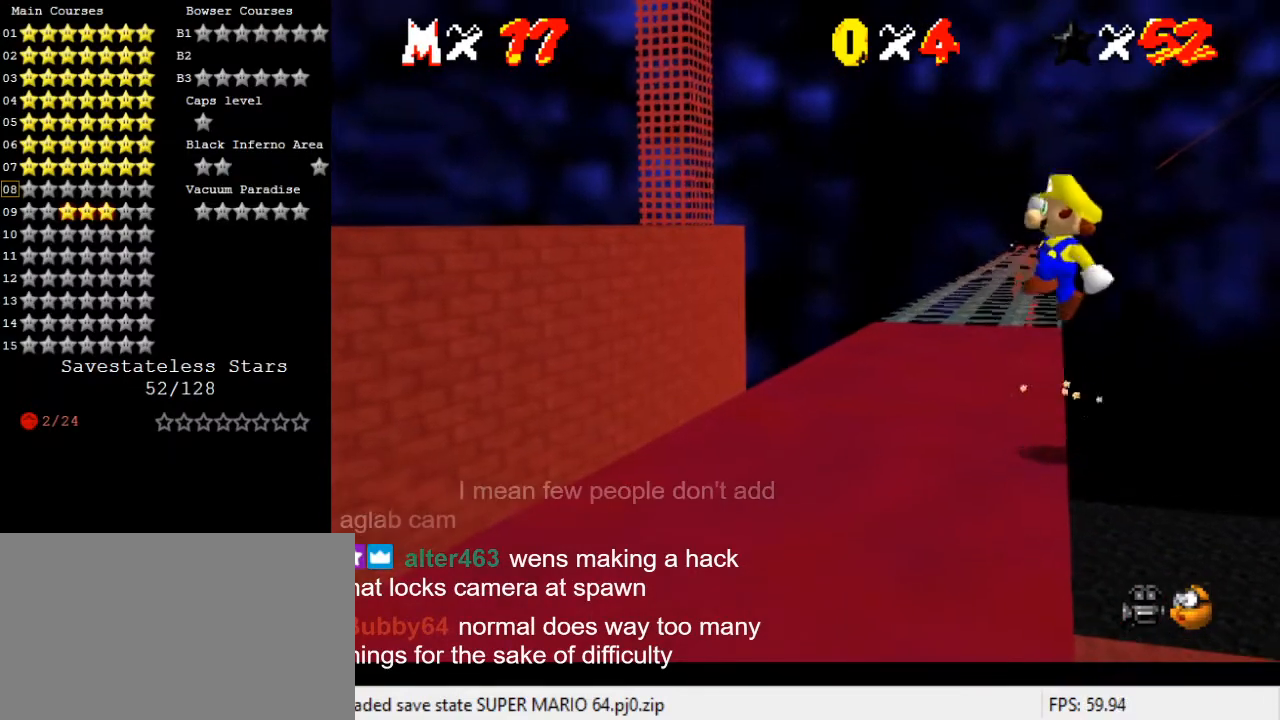
{"keys": ["left", "shift", "up"], "events": [[167, "right", "up"], [500, "left", "down"]]}
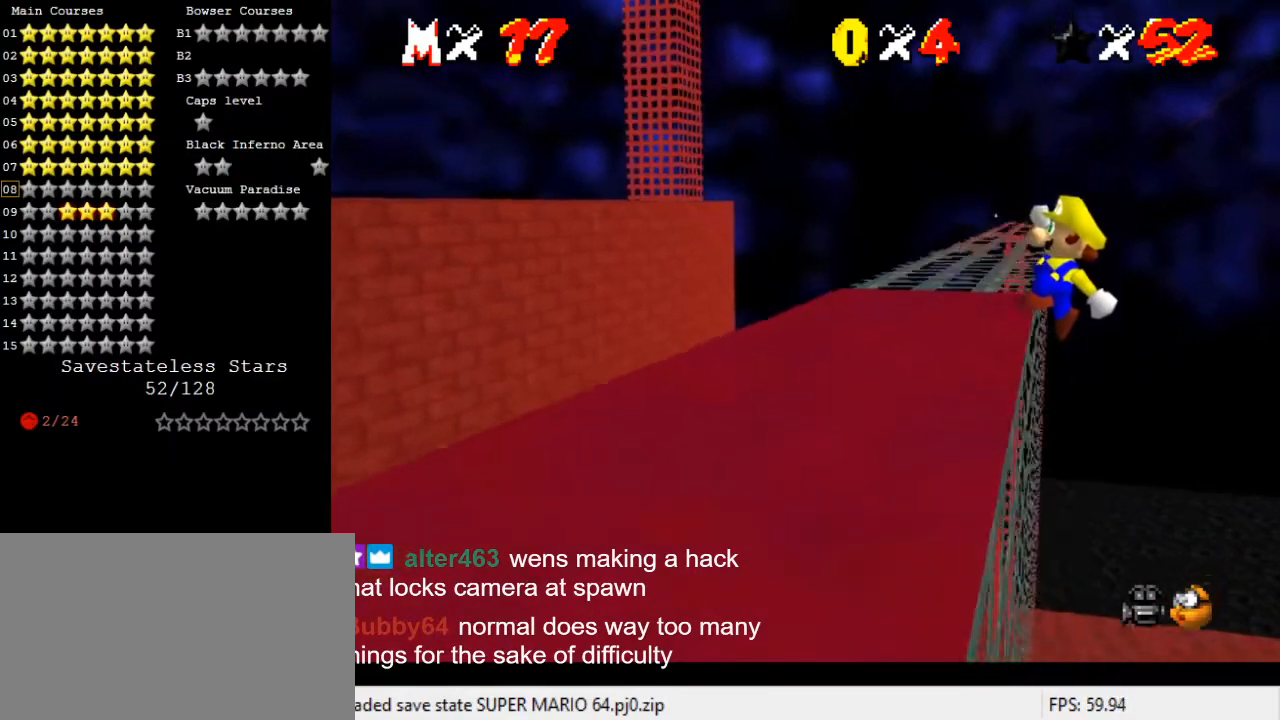
{"keys": ["left"], "events": [[200, "shift", "up"], [500, "up", "up"]]}
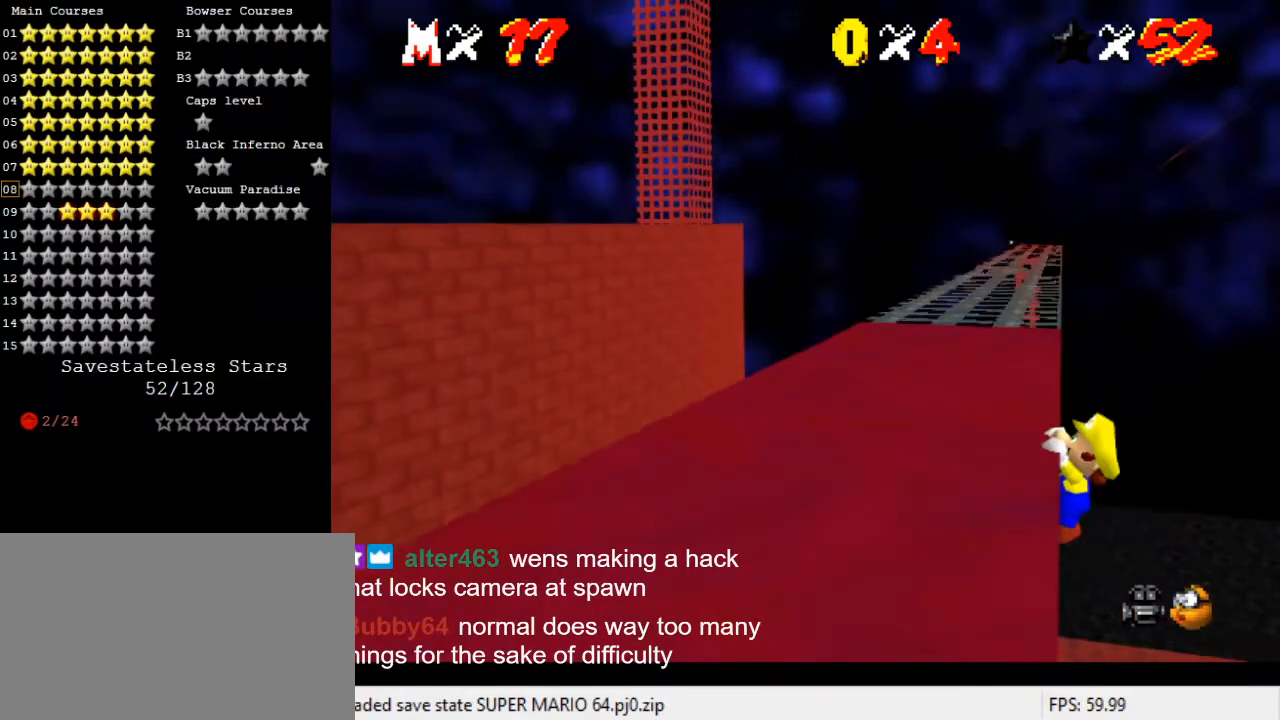
{"keys": [], "events": [[200, "left", "up"]]}
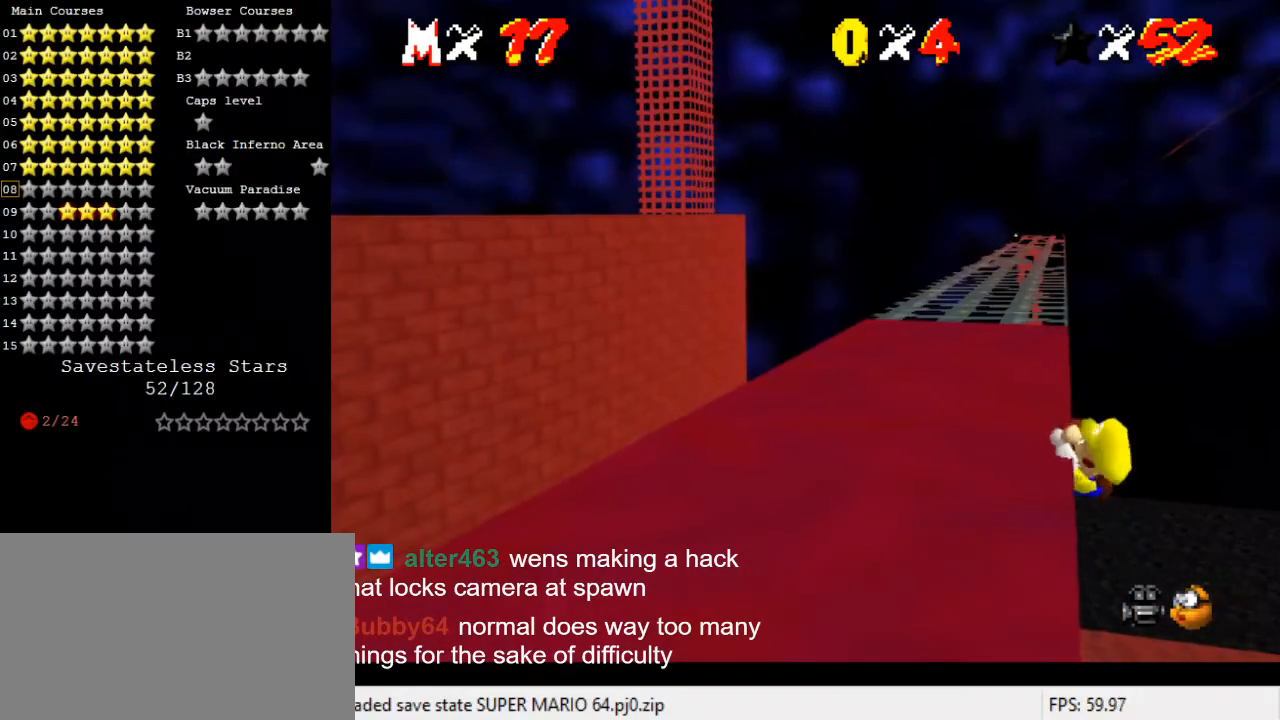
{"keys": [], "events": []}
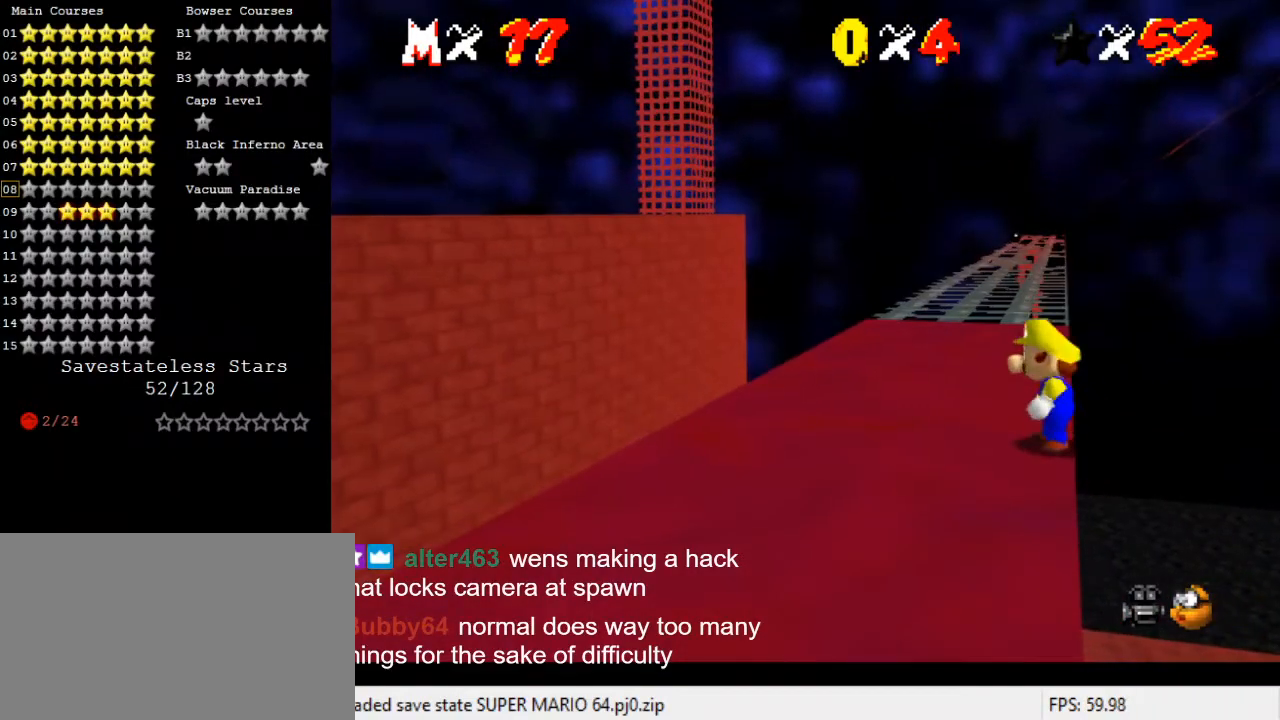
{"keys": ["shift", "up"], "events": [[33, "shift", "down"], [67, "right", "down"], [67, "up", "down"], [333, "right", "up"]]}
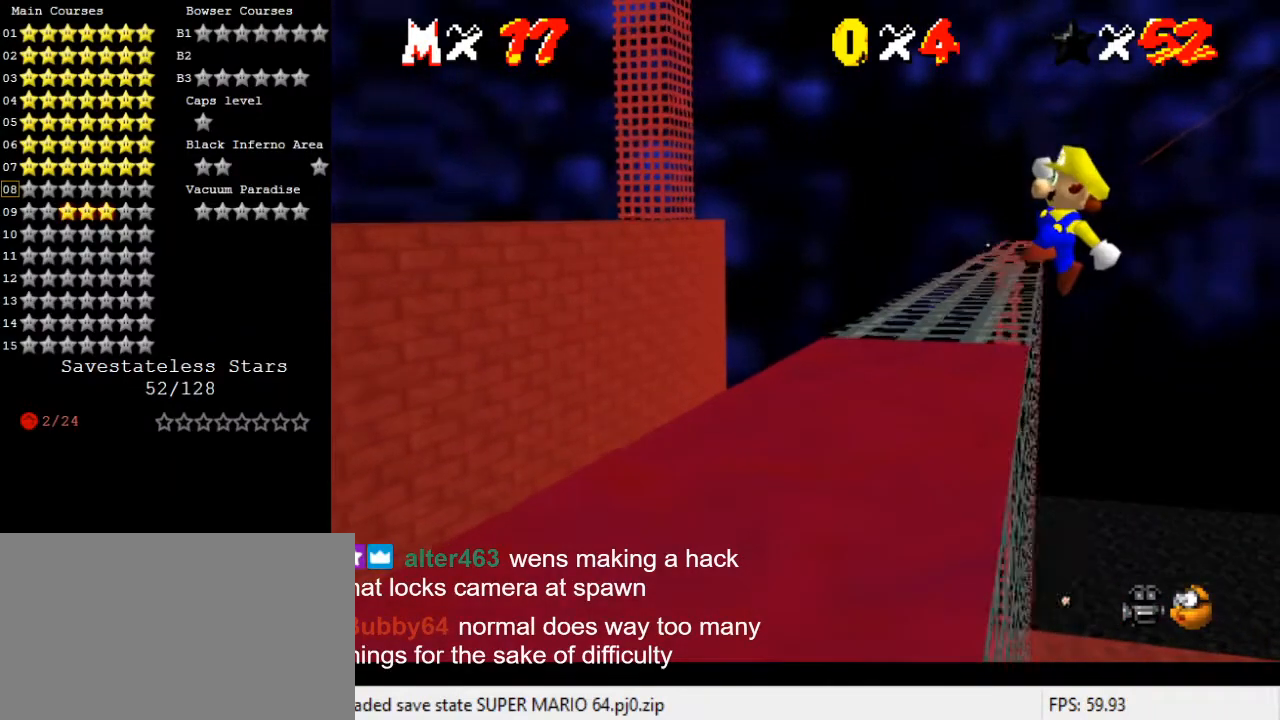
{"keys": ["left", "up"], "events": [[133, "left", "down"], [467, "shift", "up"]]}
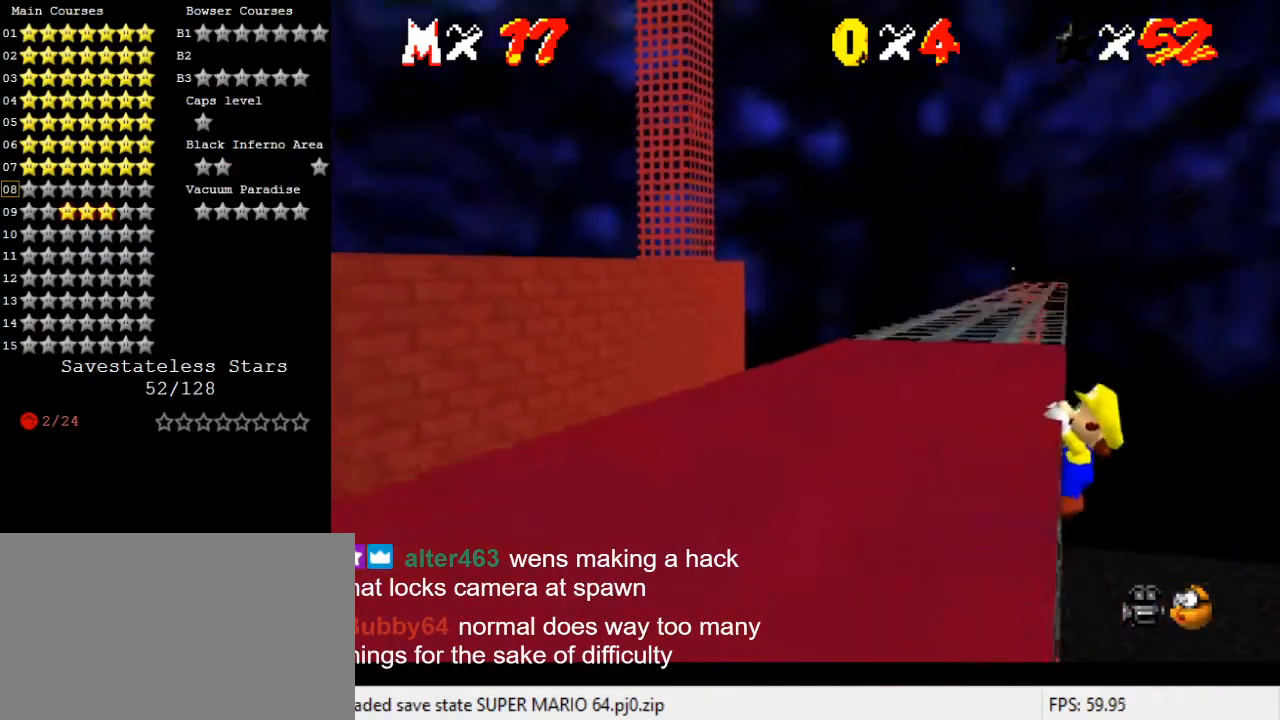
{"keys": [], "events": [[200, "up", "up"], [333, "left", "up"]]}
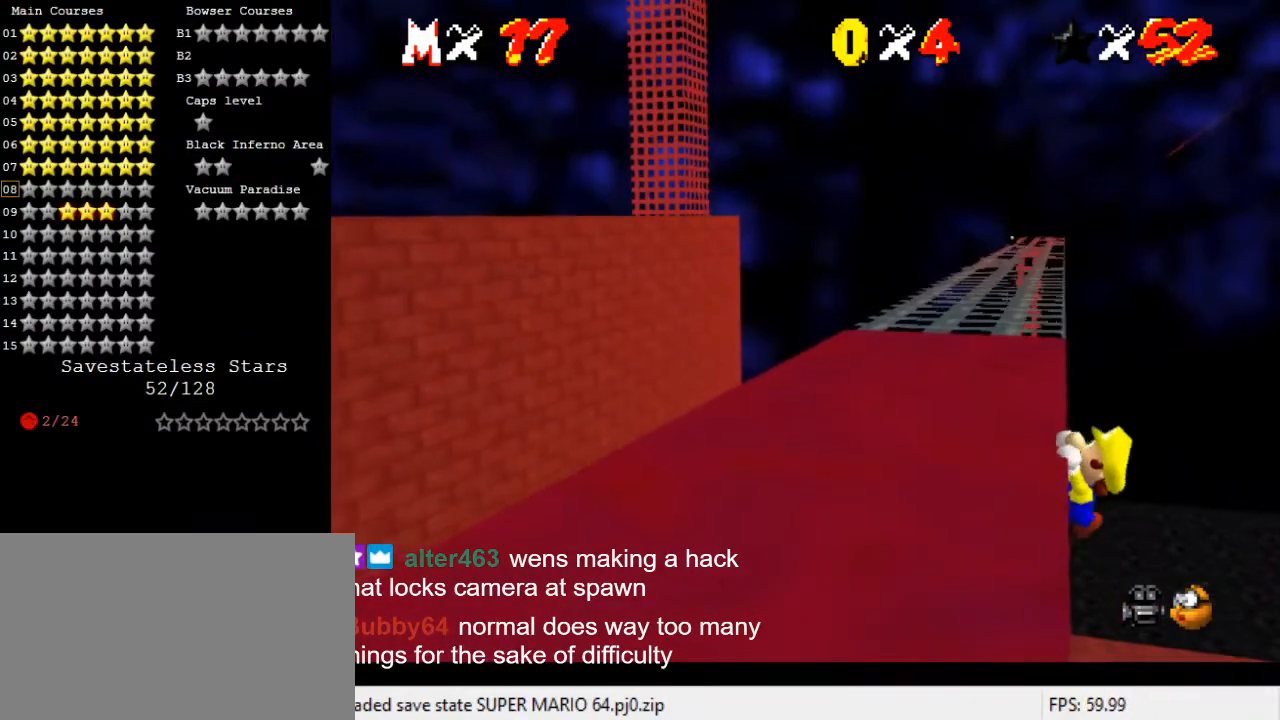
{"keys": [], "events": []}
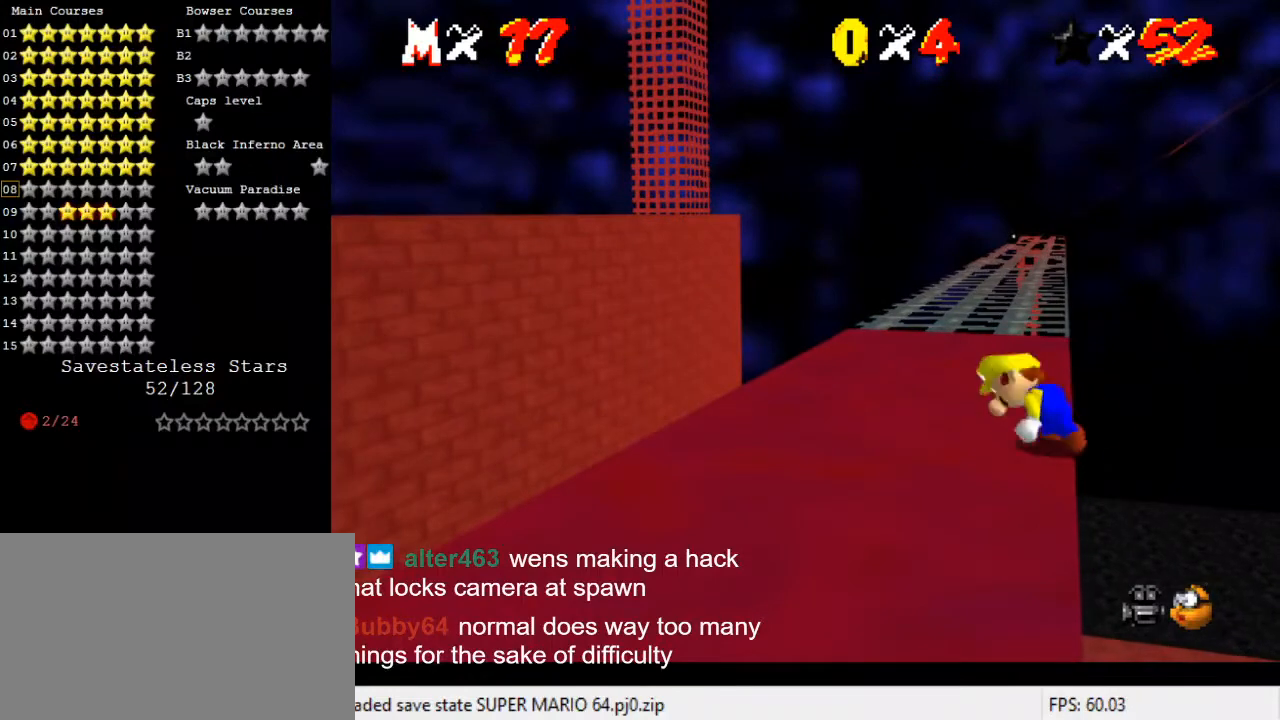
{"keys": ["shift", "up"], "events": [[233, "shift", "down"], [267, "right", "down"], [267, "up", "down"], [500, "right", "up"]]}
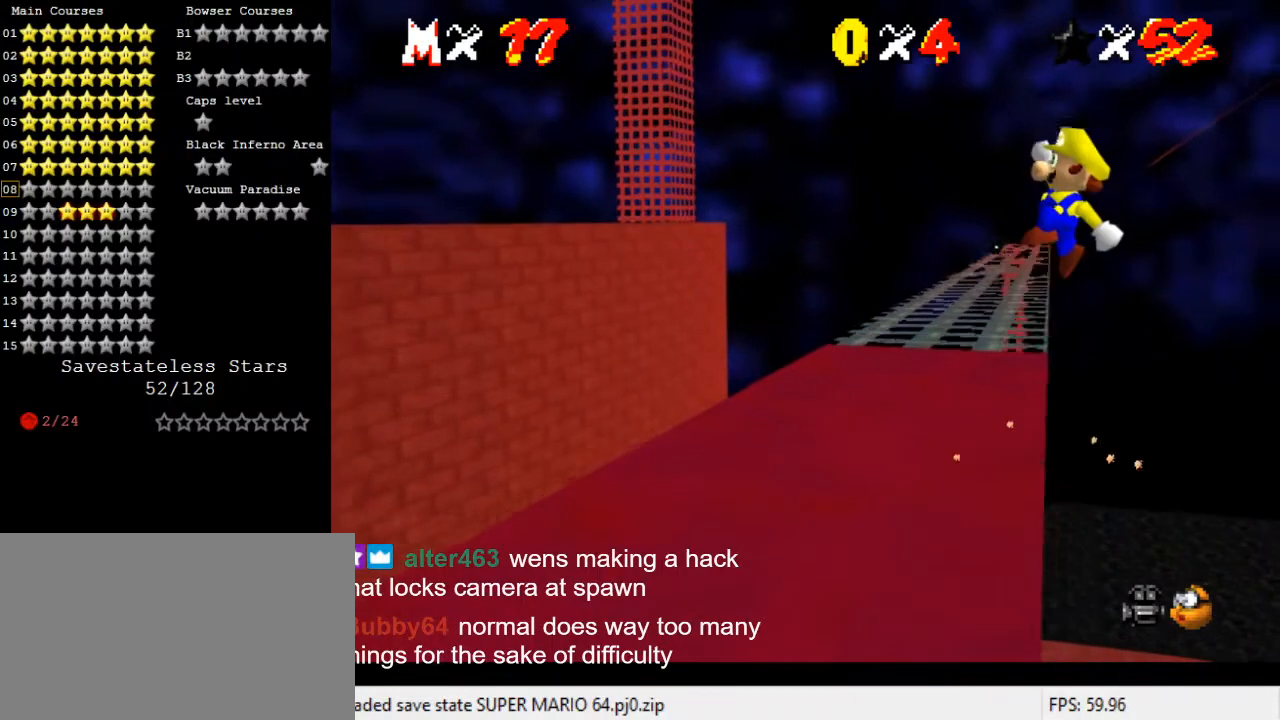
{"keys": ["left", "shift", "up"], "events": [[433, "left", "down"]]}
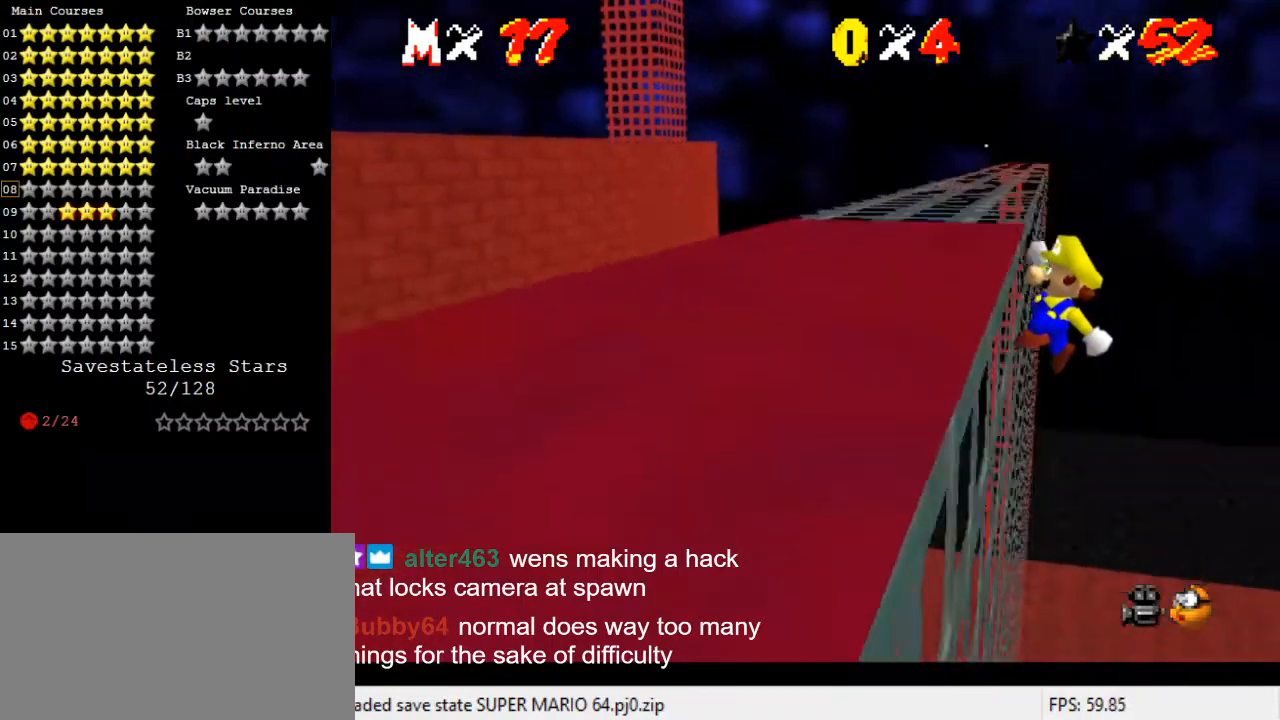
{"keys": ["left"], "events": [[100, "shift", "up"], [300, "up", "up"]]}
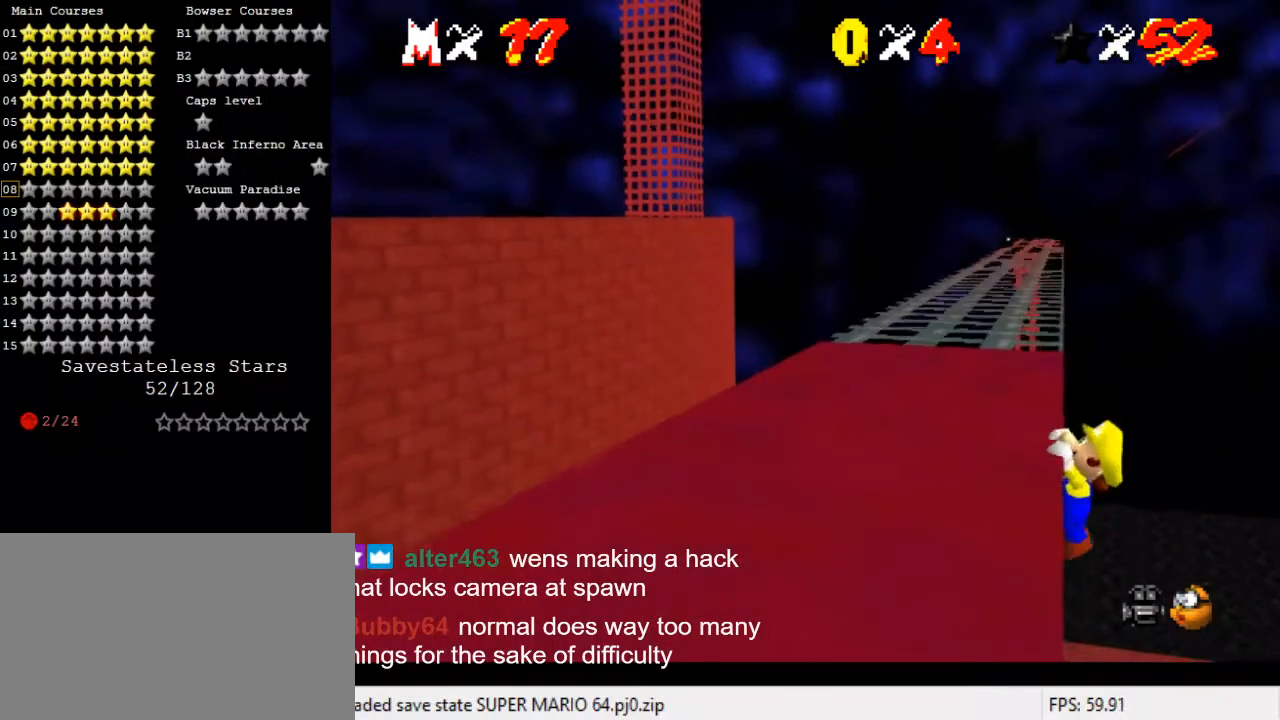
{"keys": [], "events": [[33, "left", "up"]]}
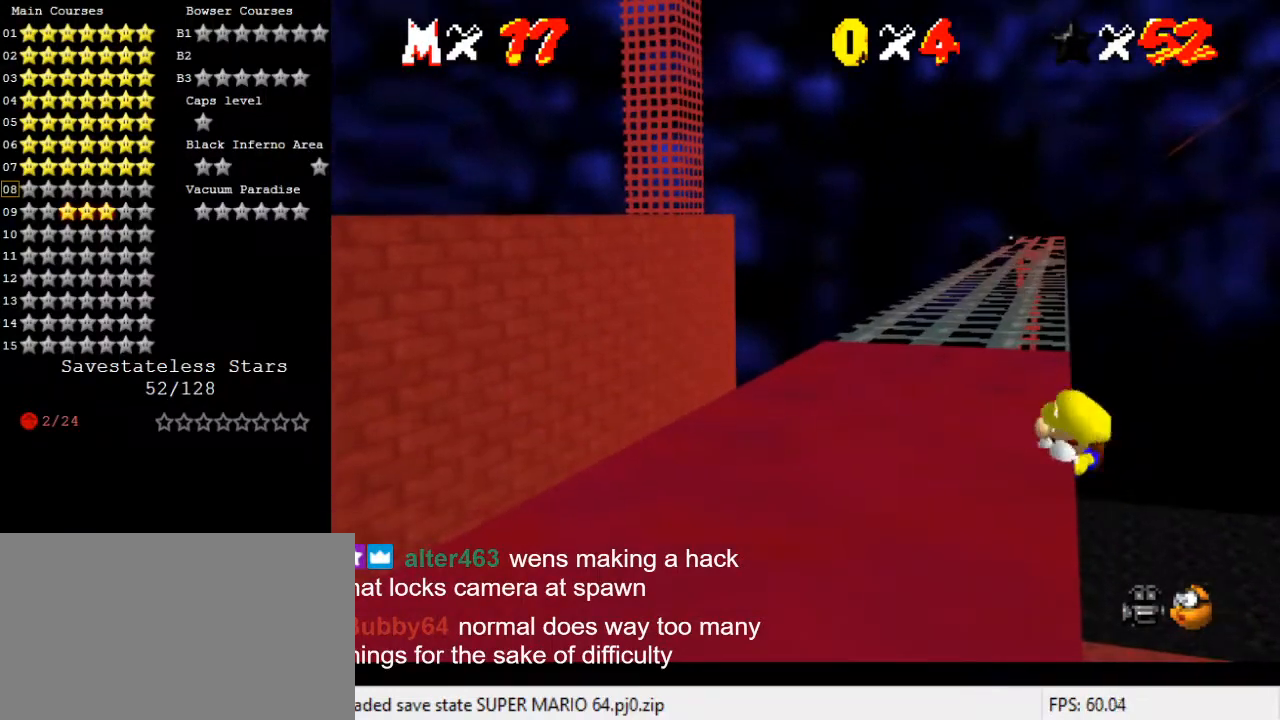
{"keys": ["right", "shift", "up"], "events": [[400, "shift", "down"], [467, "right", "down"], [467, "up", "down"]]}
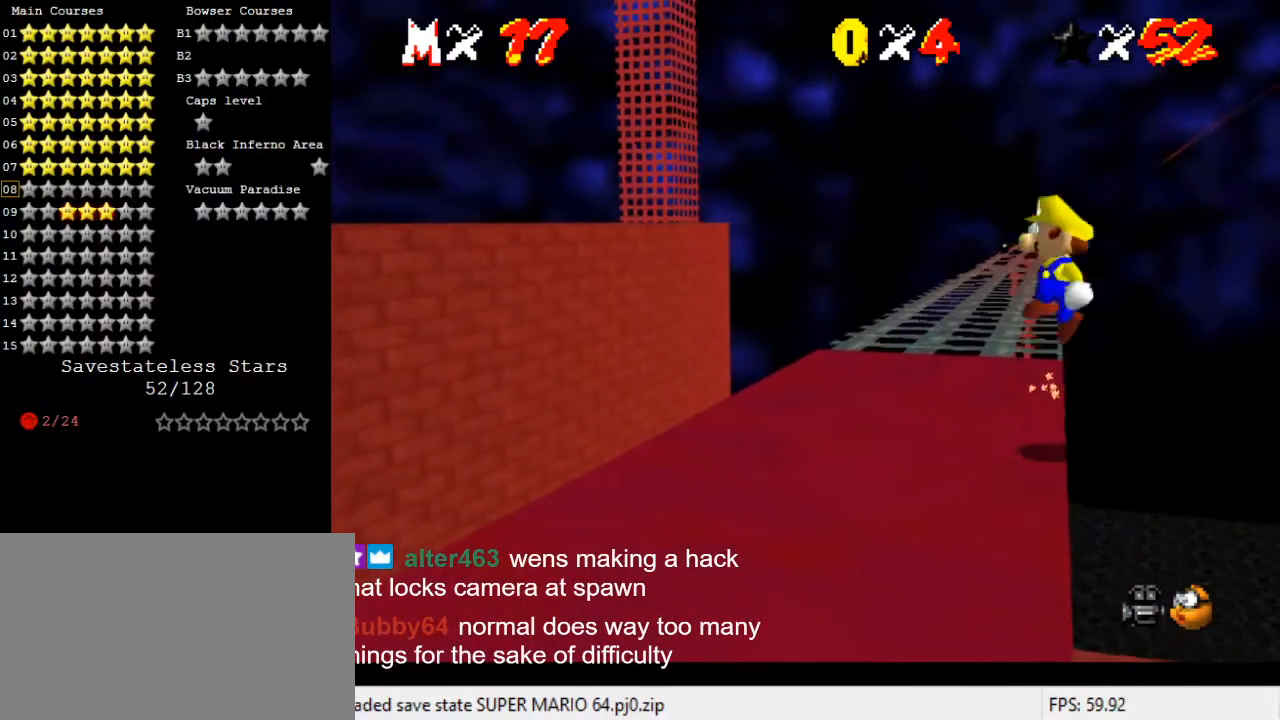
{"keys": ["left", "shift", "up"], "events": [[200, "right", "up"], [467, "left", "down"]]}